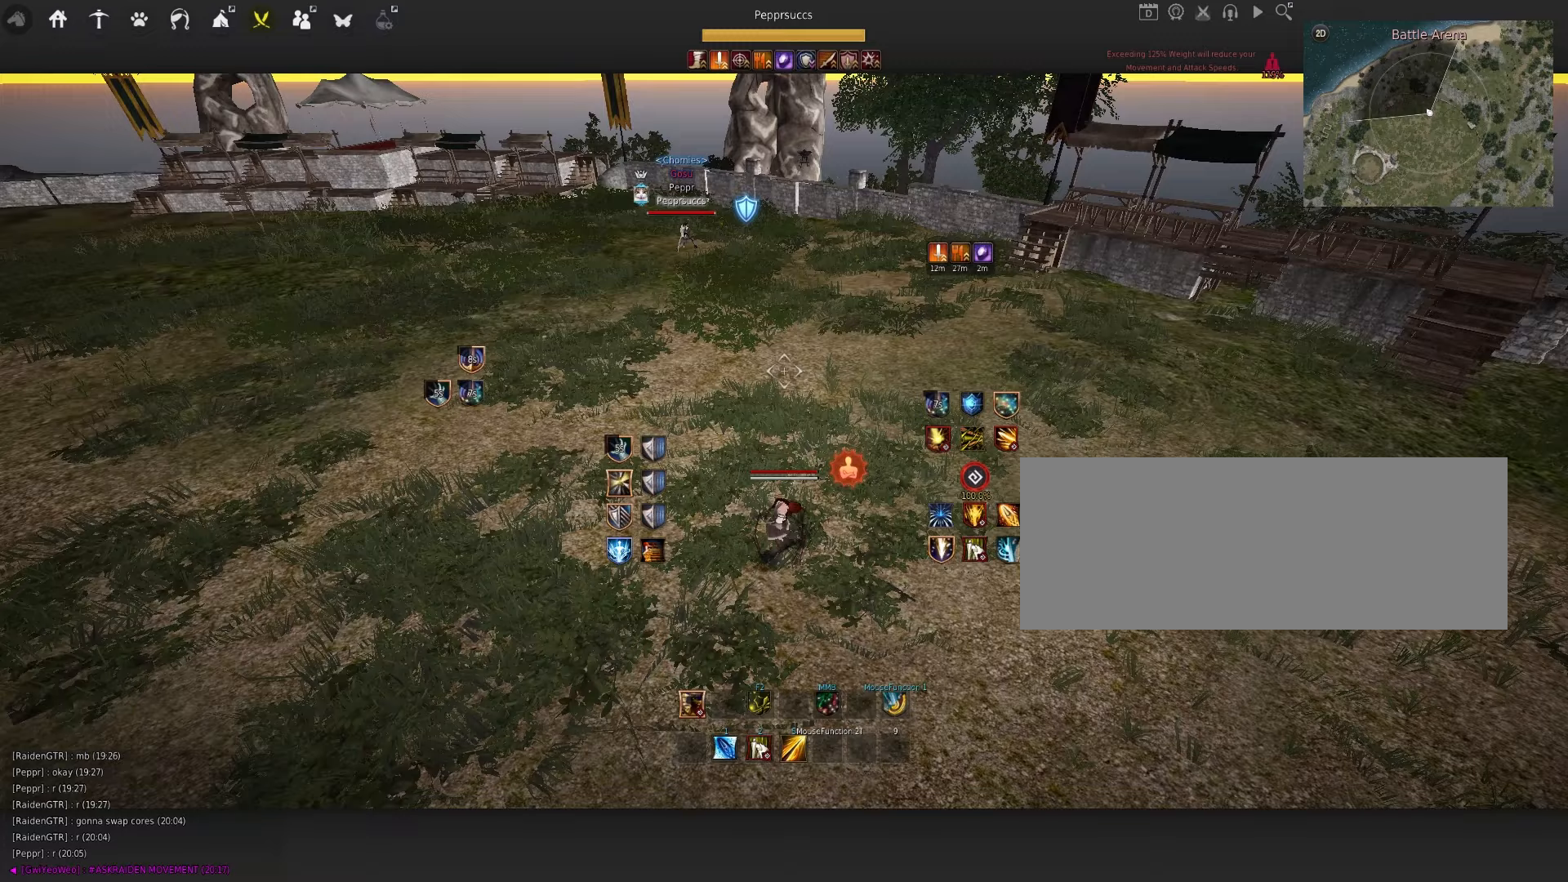
Gameplay with keyboard and mouse; each line is a JSON object with the keys and mouse buttons held at the frame after it (dt_ms = milliseconds from this image to that frame). "events" lists presses ("down") and releases ("up") of "a", "c", "d", "e", "f", "q", "s", "shift", "space", "tab", "w", "x", "z", "mouse_left" and "mouse_right" between this image and that frame as [ms after this image, input, new state], when the widget could be followed in between. "mouse_left", "mouse_right" = the "left", "right" buttons of the "mouse" list. No other keys are recorded. Mouse movement is not recorded.
{"dt_ms": 200, "keys": [], "mouse": [], "events": []}
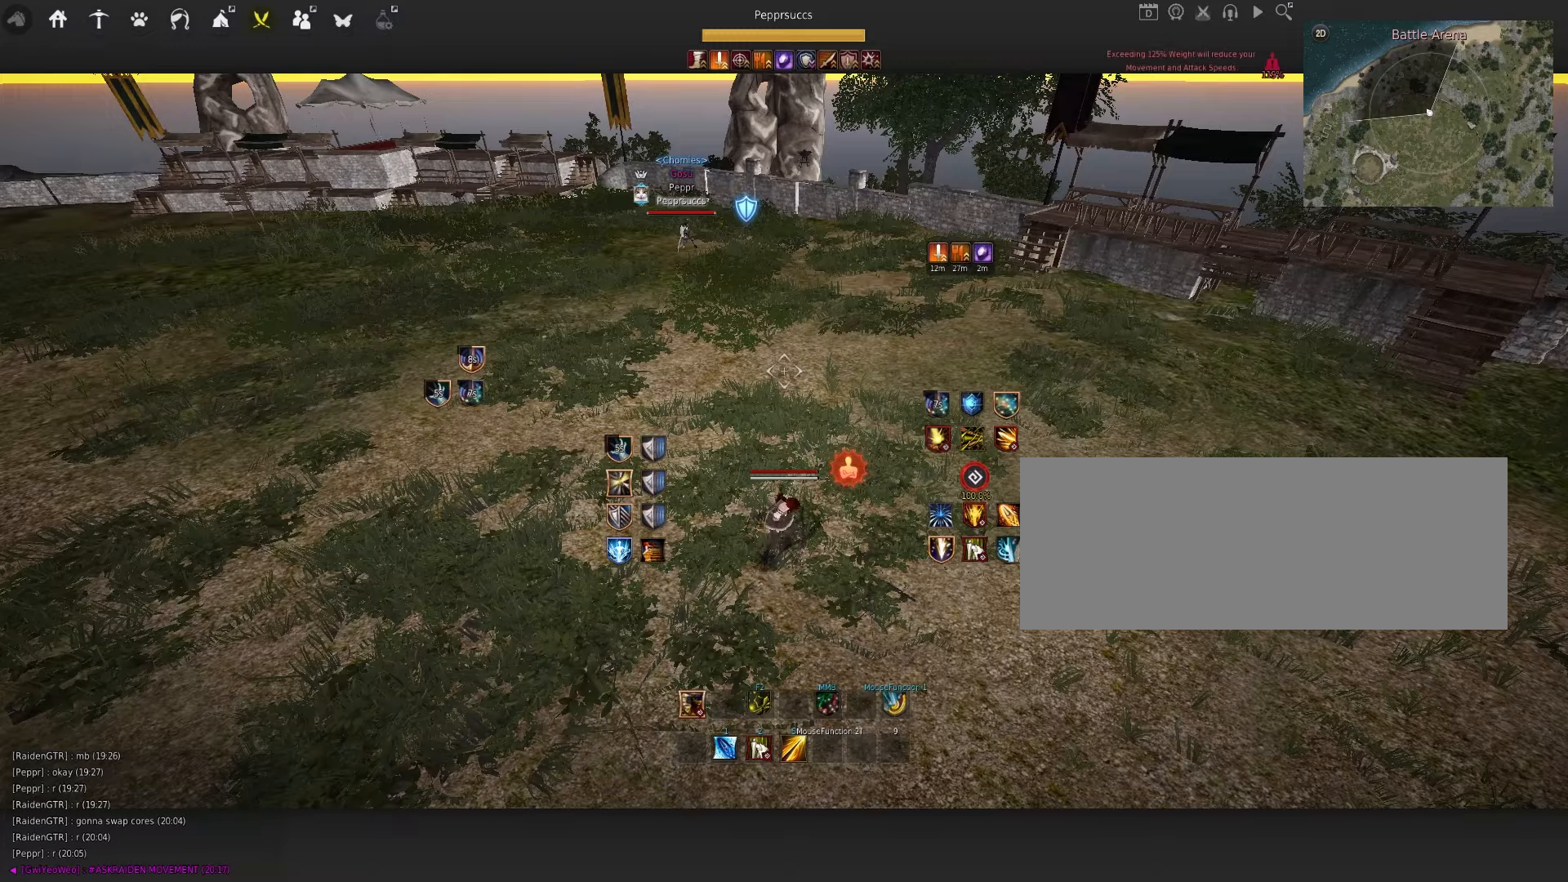
{"dt_ms": 500, "keys": [], "mouse": [], "events": []}
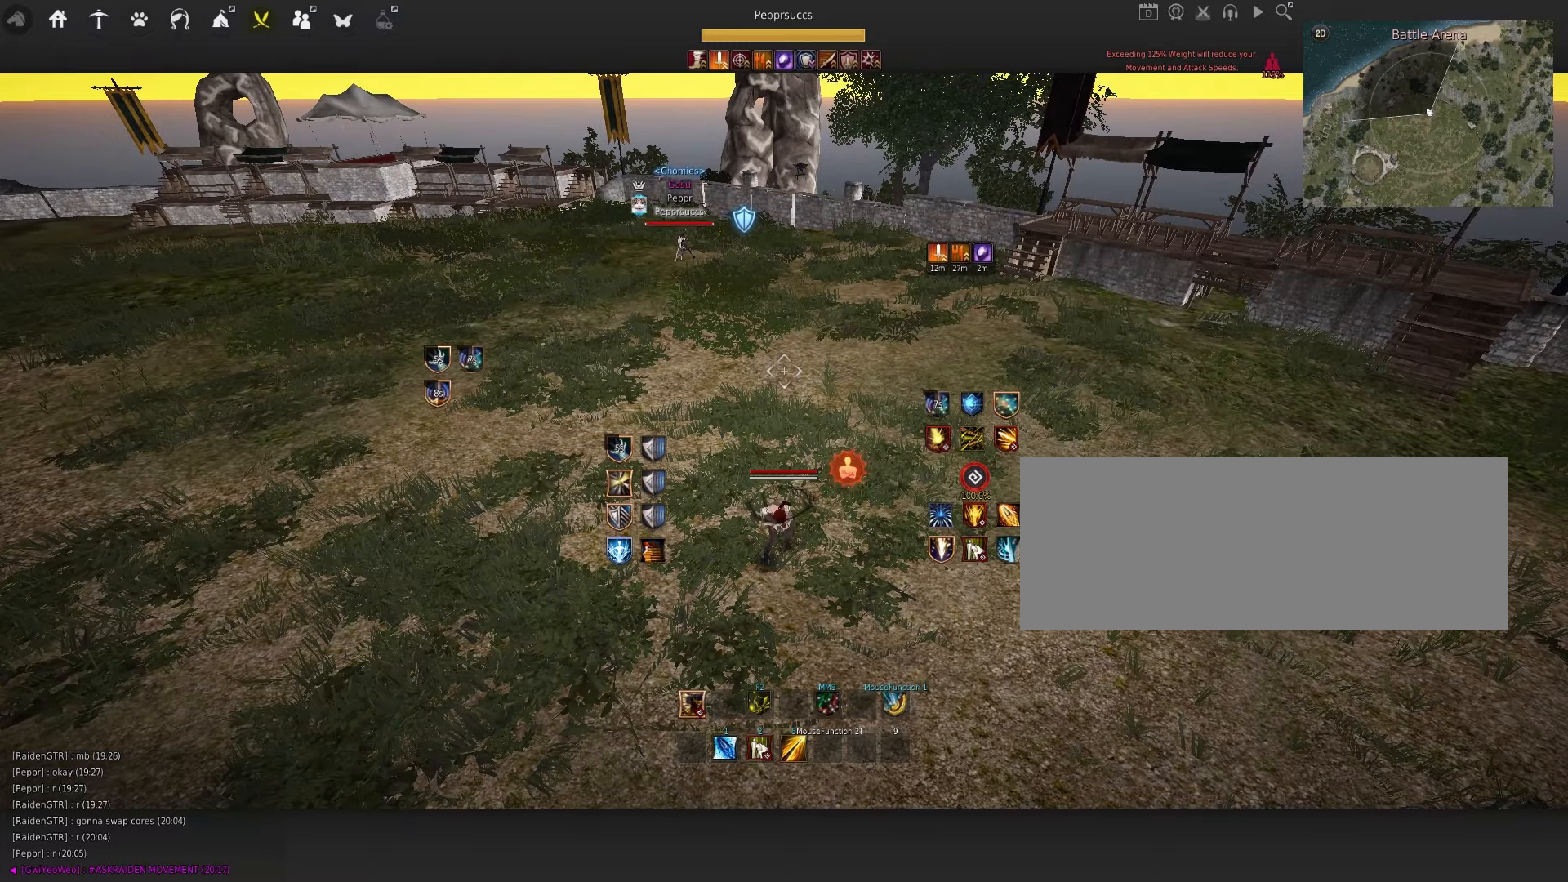
{"dt_ms": 500, "keys": [], "mouse": [], "events": []}
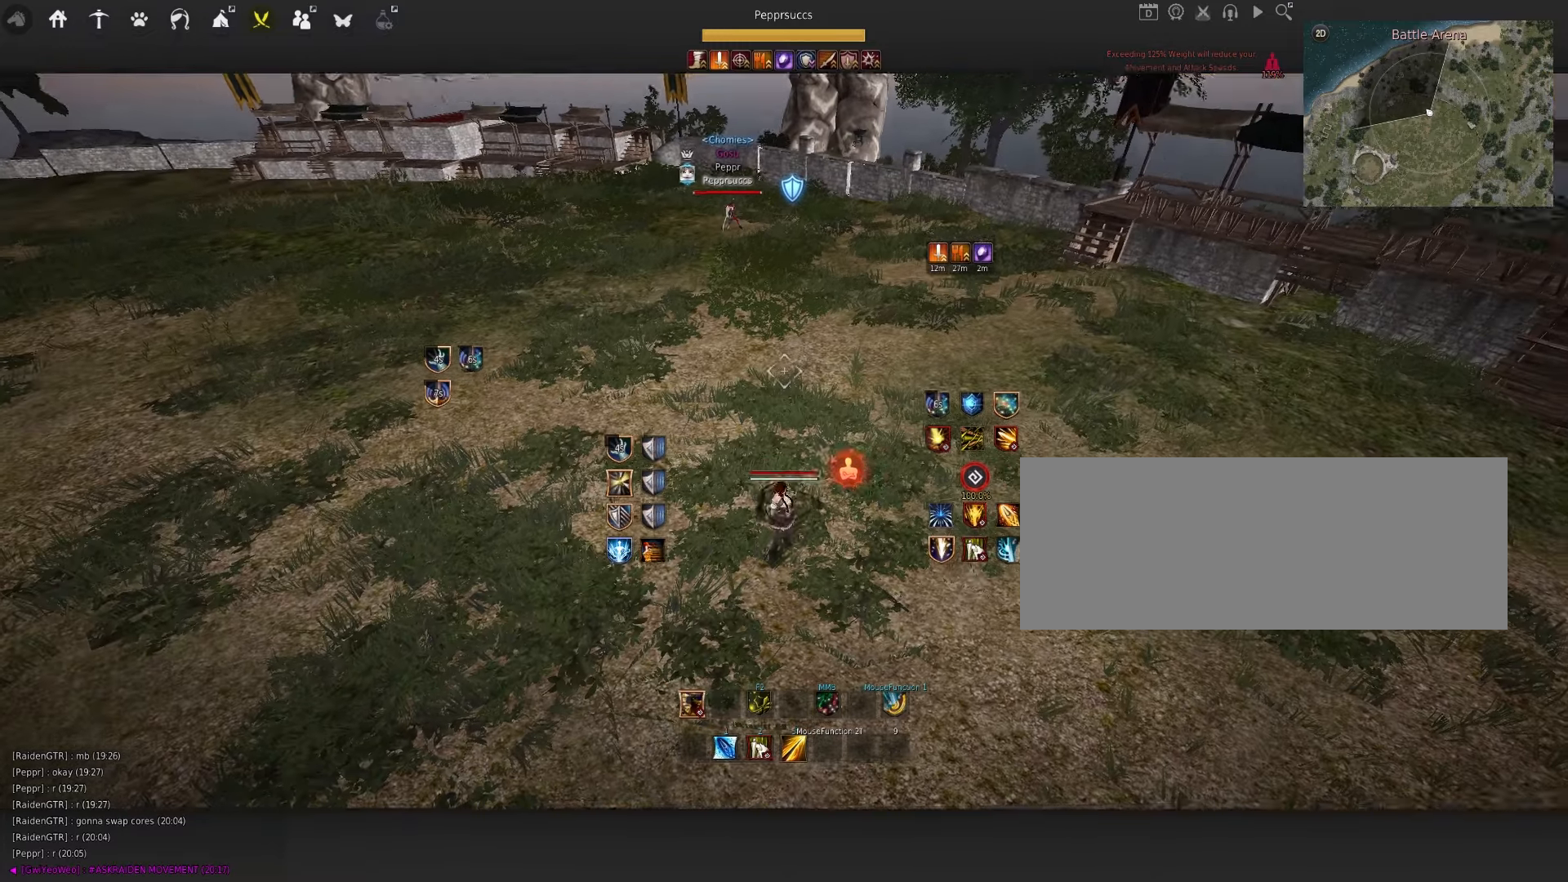
{"dt_ms": 500, "keys": ["a"], "mouse": [], "events": [[450, "a", "down"]]}
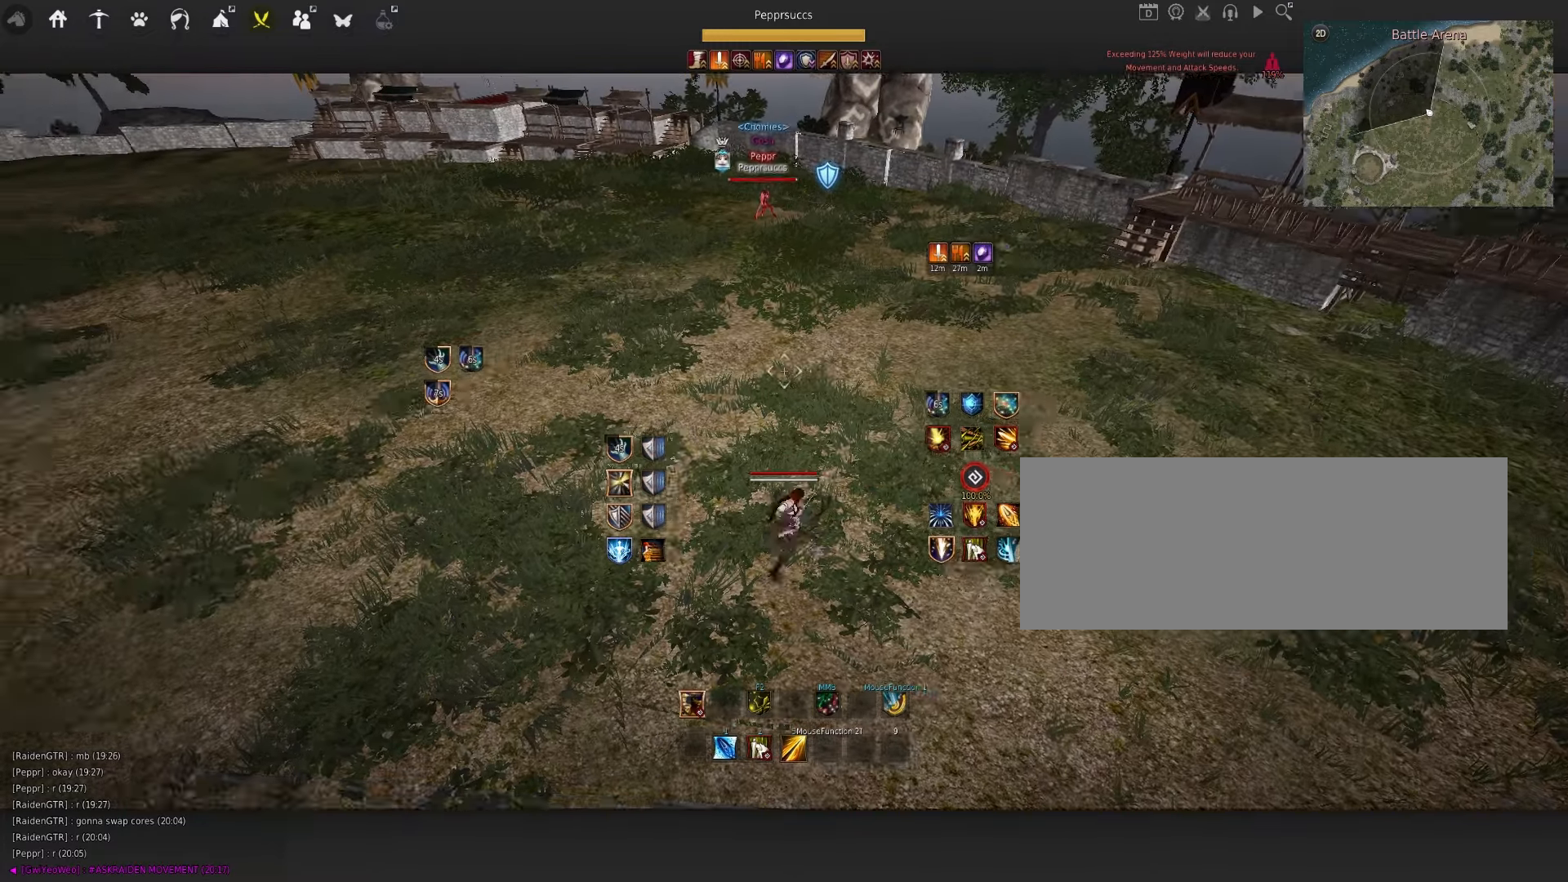
{"dt_ms": 500, "keys": ["q"], "mouse": [], "events": [[17, "mouse_left", "down"], [283, "mouse_left", "up"], [317, "a", "up"], [383, "space", "down"], [467, "q", "down"], [500, "space", "up"]]}
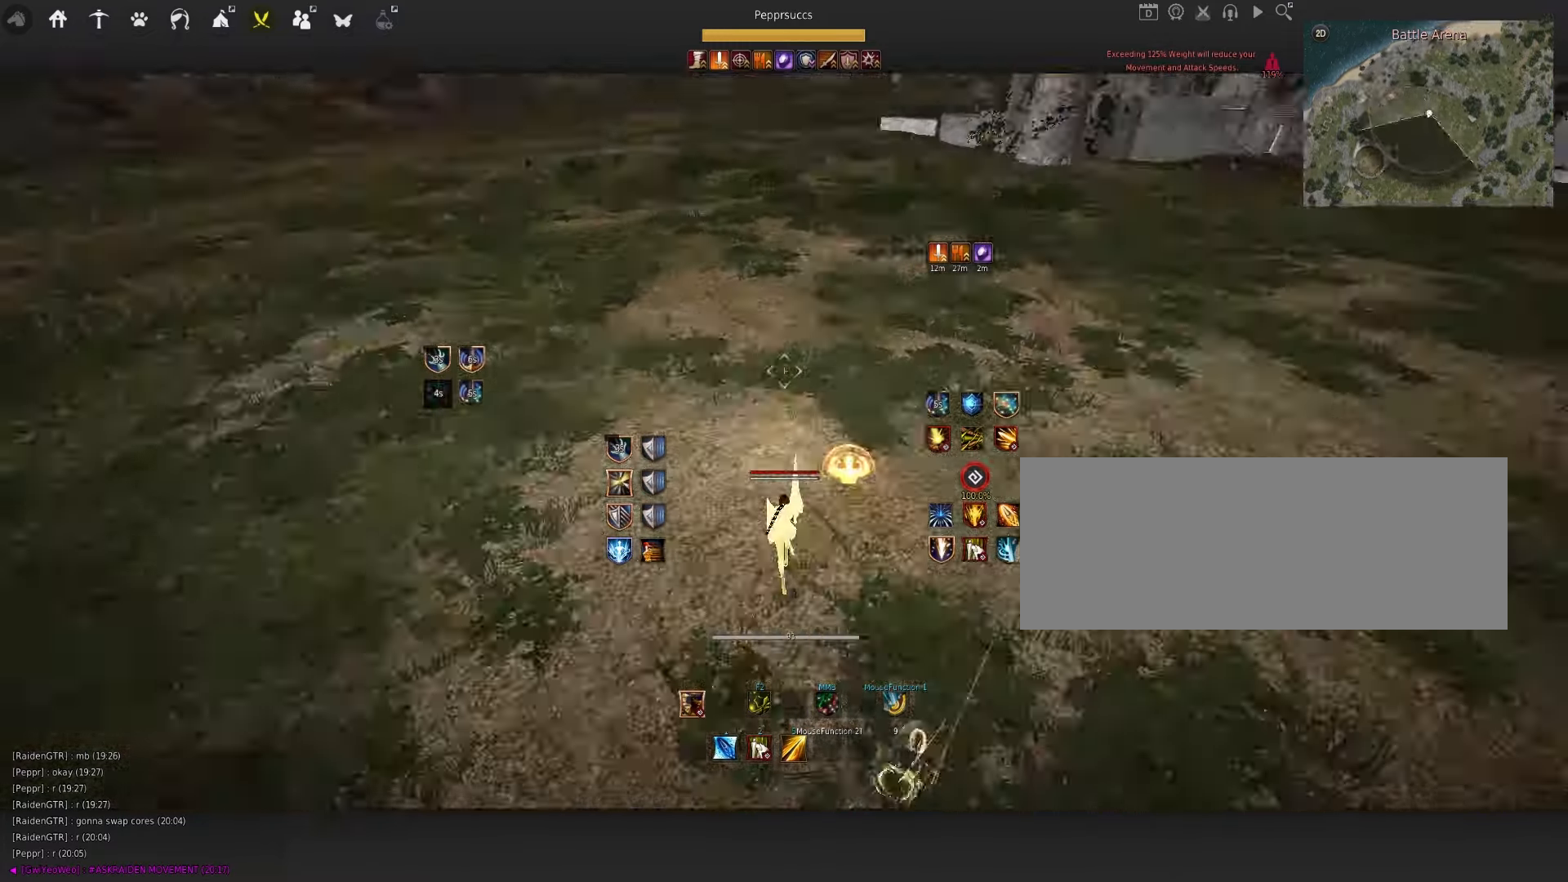
{"dt_ms": 500, "keys": ["space"], "mouse": [], "events": [[133, "q", "up"], [267, "space", "down"]]}
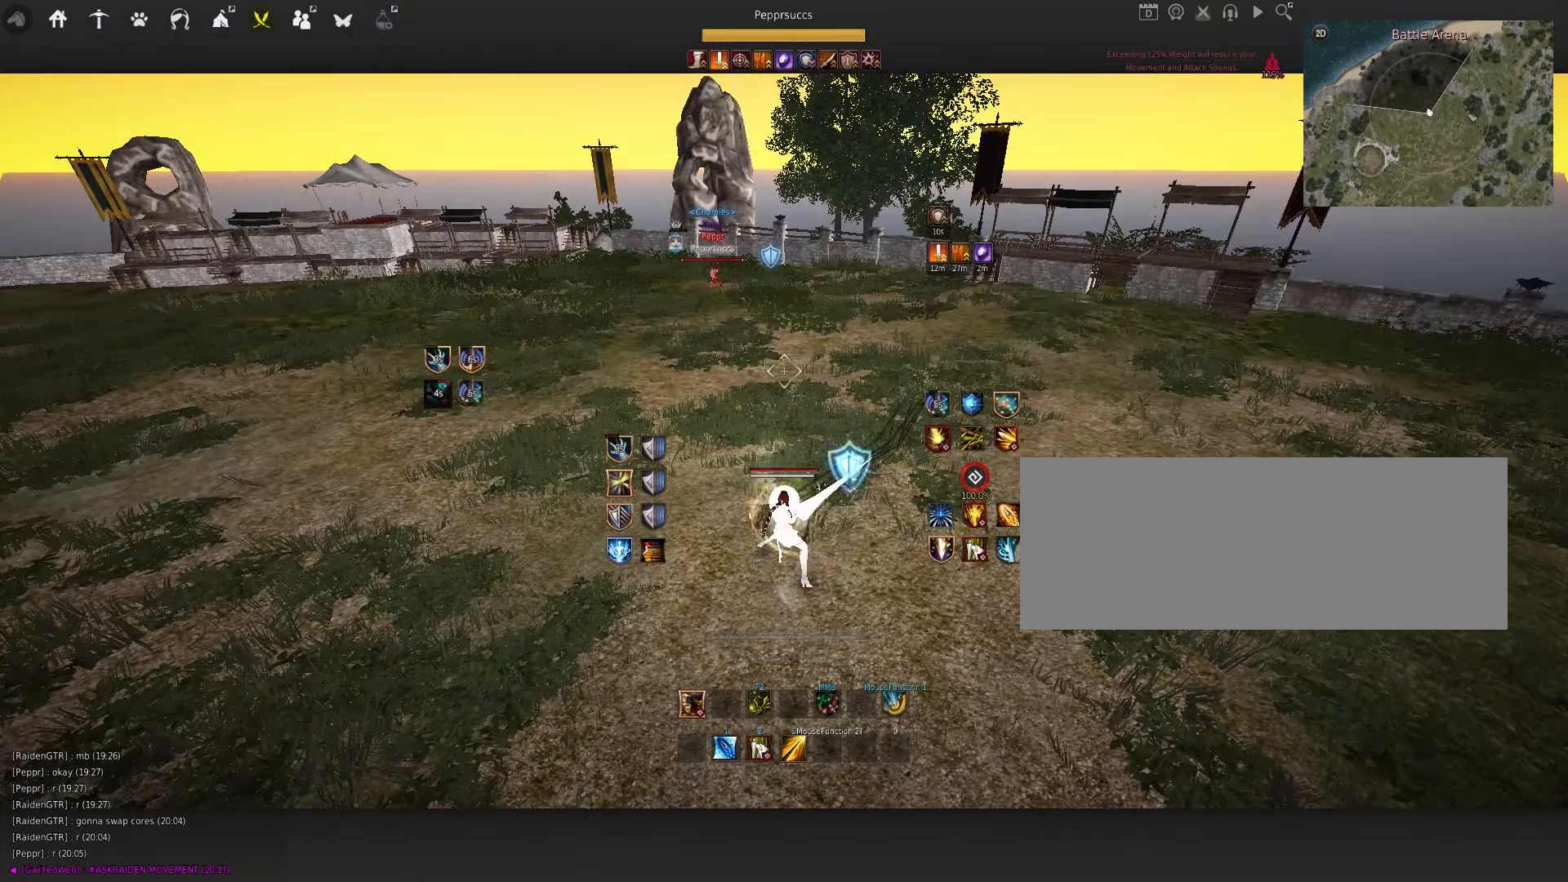
{"dt_ms": 500, "keys": [], "mouse": [], "events": [[17, "space", "up"]]}
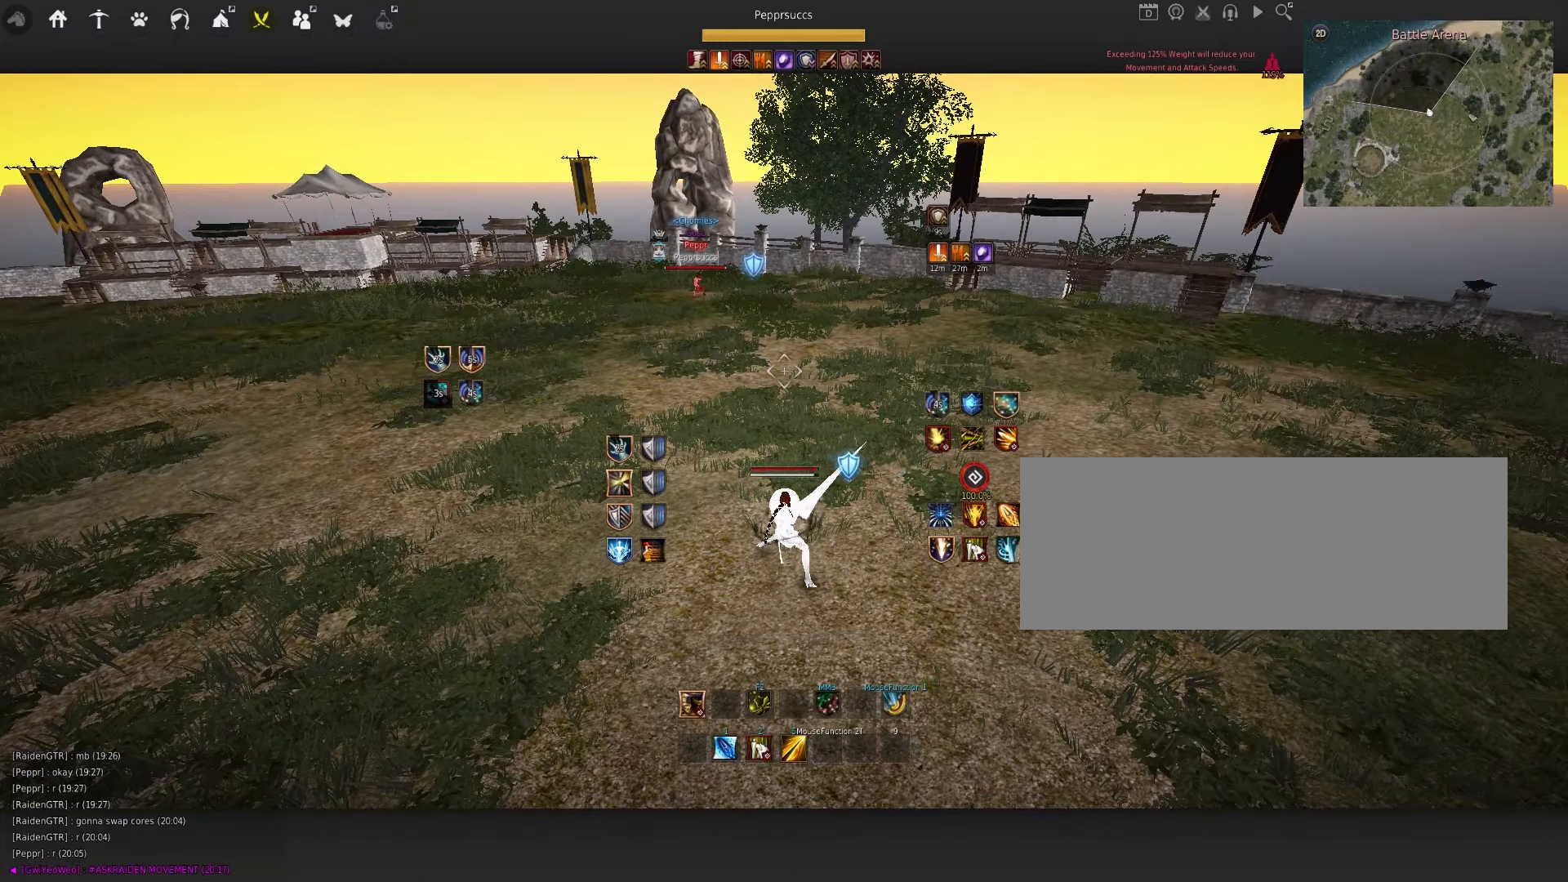
{"dt_ms": 500, "keys": [], "mouse": [], "events": []}
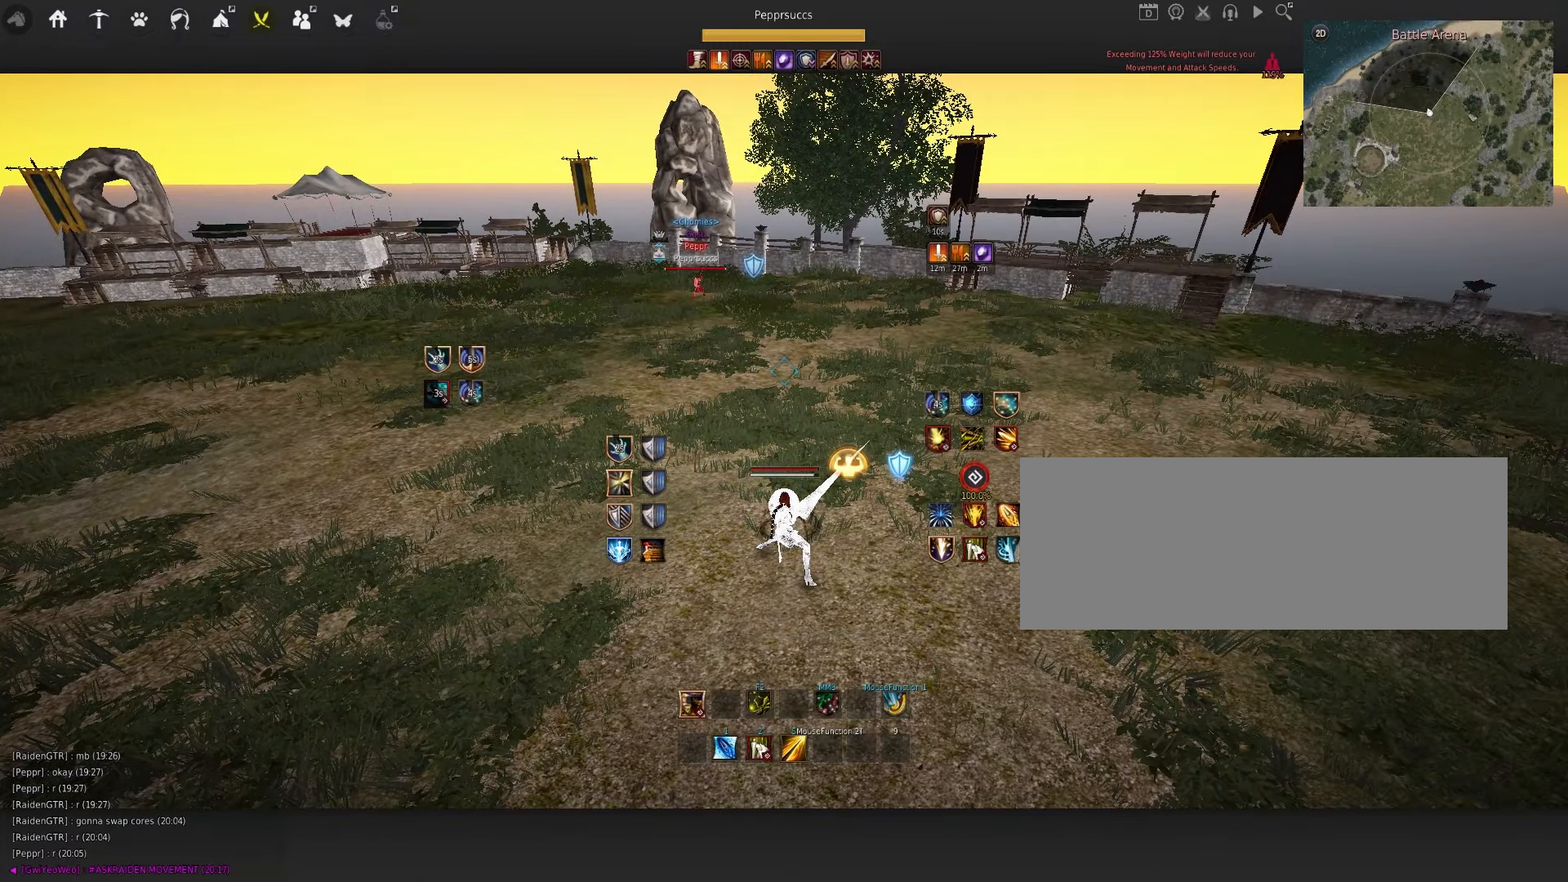
{"dt_ms": 500, "keys": ["d"], "mouse": [], "events": [[283, "d", "down"]]}
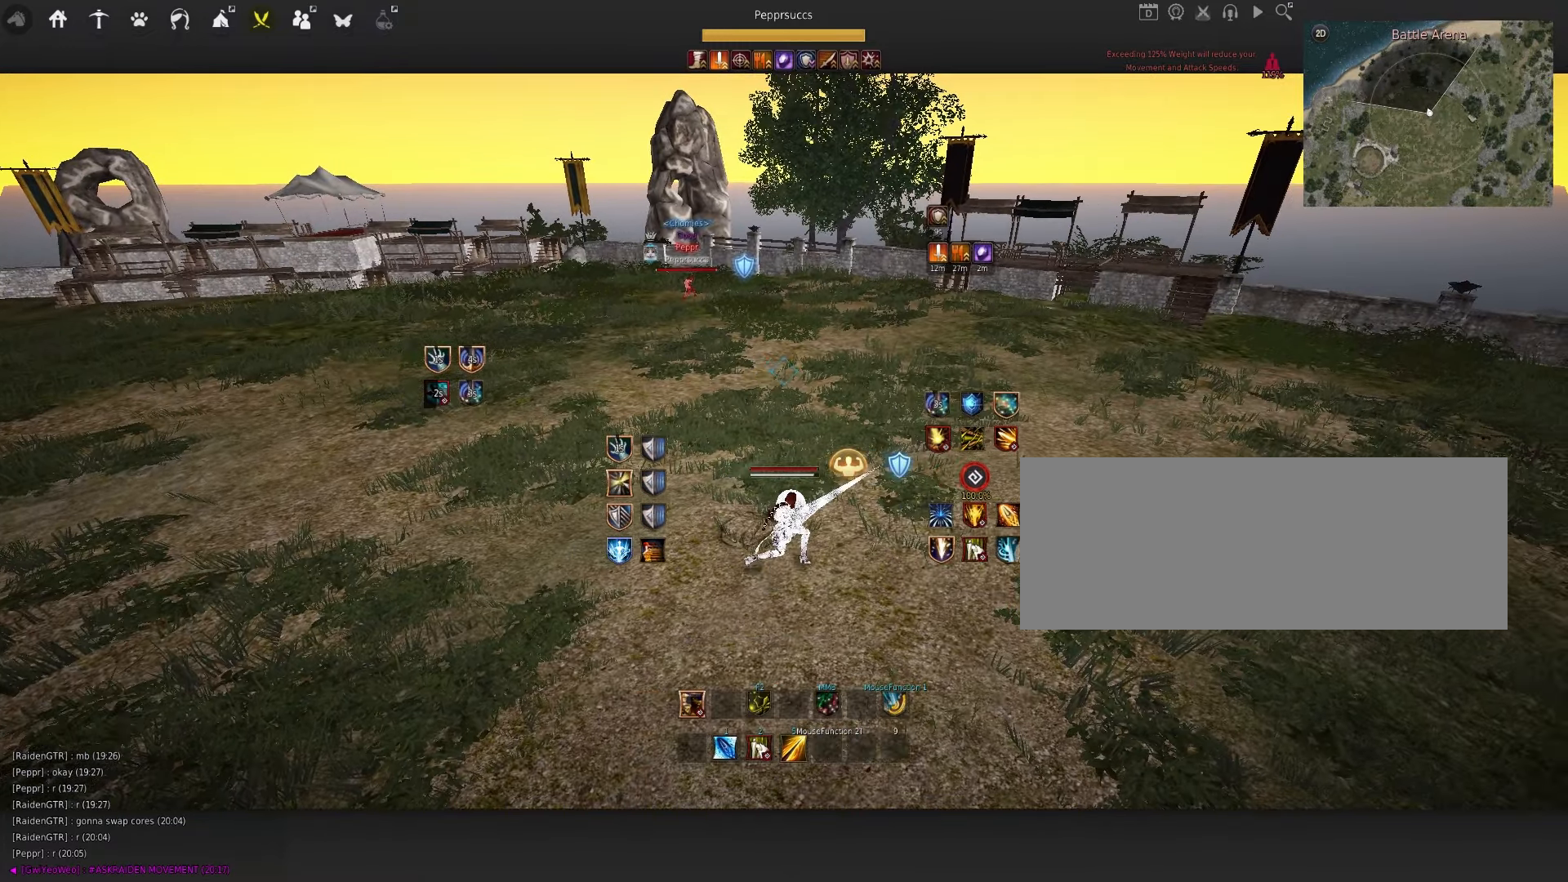
{"dt_ms": 500, "keys": [], "mouse": [], "events": [[450, "d", "up"]]}